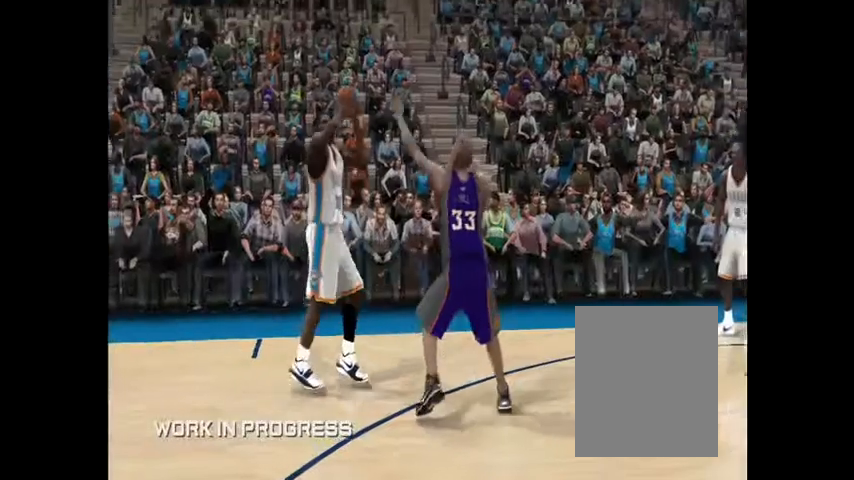
Gameplay with a controller (Xbox layout); each line is a JSON object with the inputs held at the frame after it. "events" lists button and stick changes between this image and that frame as [ms after this image, input, new state], when the widget could be followed in between. Not read: L2 L3 R2 R3.
{"buttons": [], "left_stick": "center", "right_stick": "center", "events": [[292, "right_stick", "center"]]}
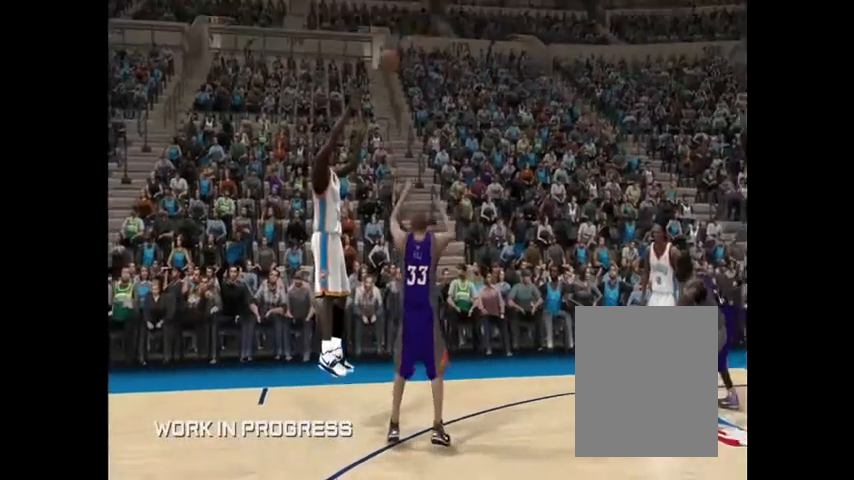
{"buttons": [], "left_stick": "center", "right_stick": "center", "events": []}
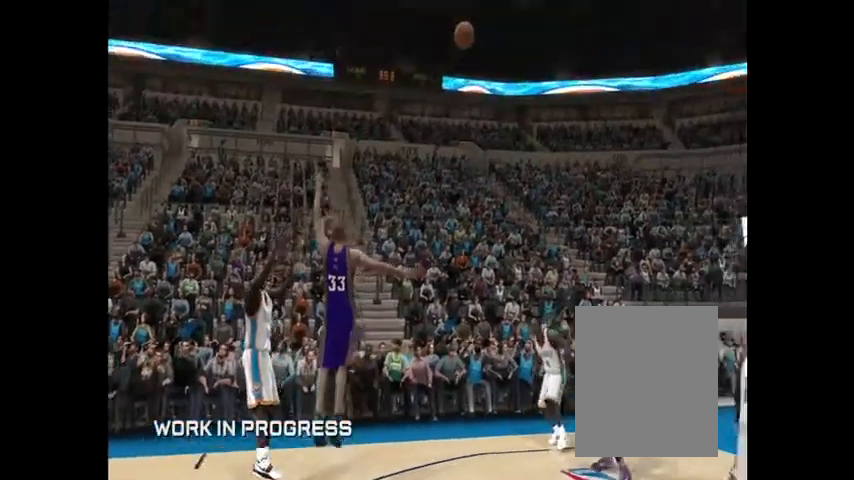
{"buttons": [], "left_stick": "center", "right_stick": "center", "events": []}
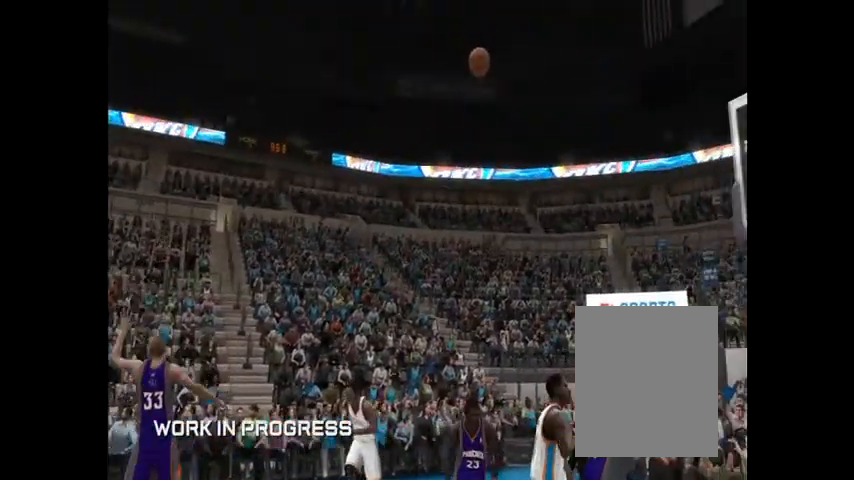
{"buttons": [], "left_stick": "center", "right_stick": "center", "events": []}